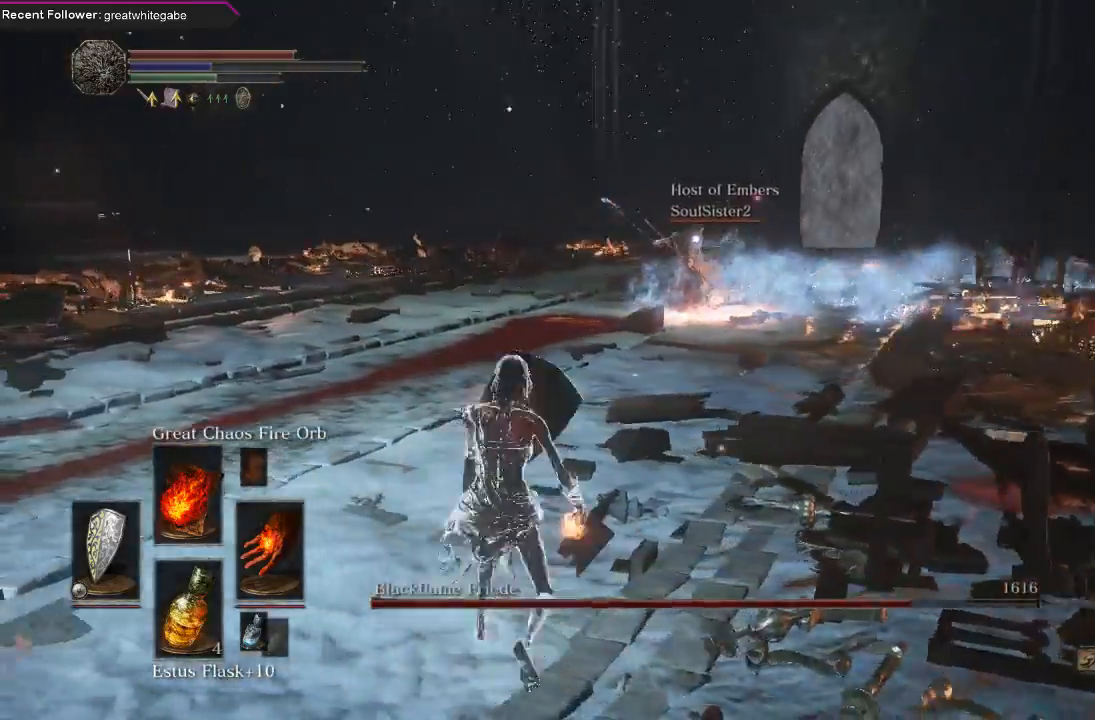
Gameplay with a controller (Xbox layout); each line is a JSON object with the inputs held at the frame after it. "events" lists button and stick changes between this image and that frame as [ms after this image, input, new state], when the widget could be followed in between. Not read: SHARE.
{"buttons": [], "left_stick": "up", "right_stick": "center", "events": [[133, "R1", "down"], [233, "R1", "up"], [300, "R1", "down"], [400, "R1", "up"]]}
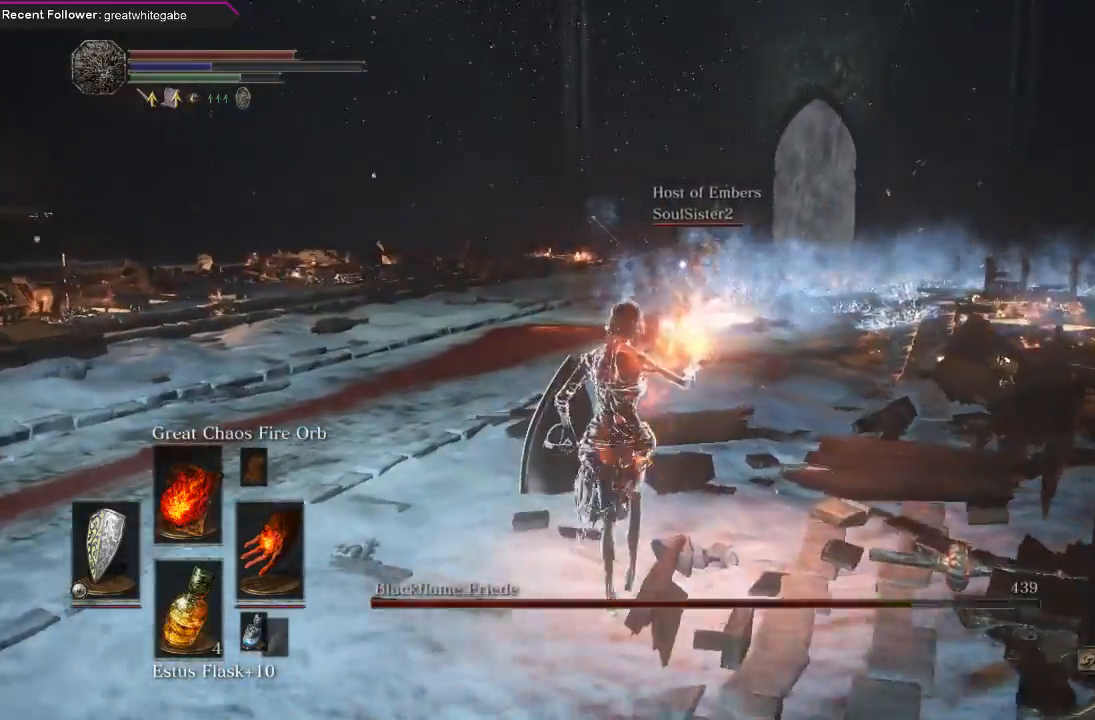
{"buttons": [], "left_stick": "center", "right_stick": "center", "events": [[500, "left_stick", "center"]]}
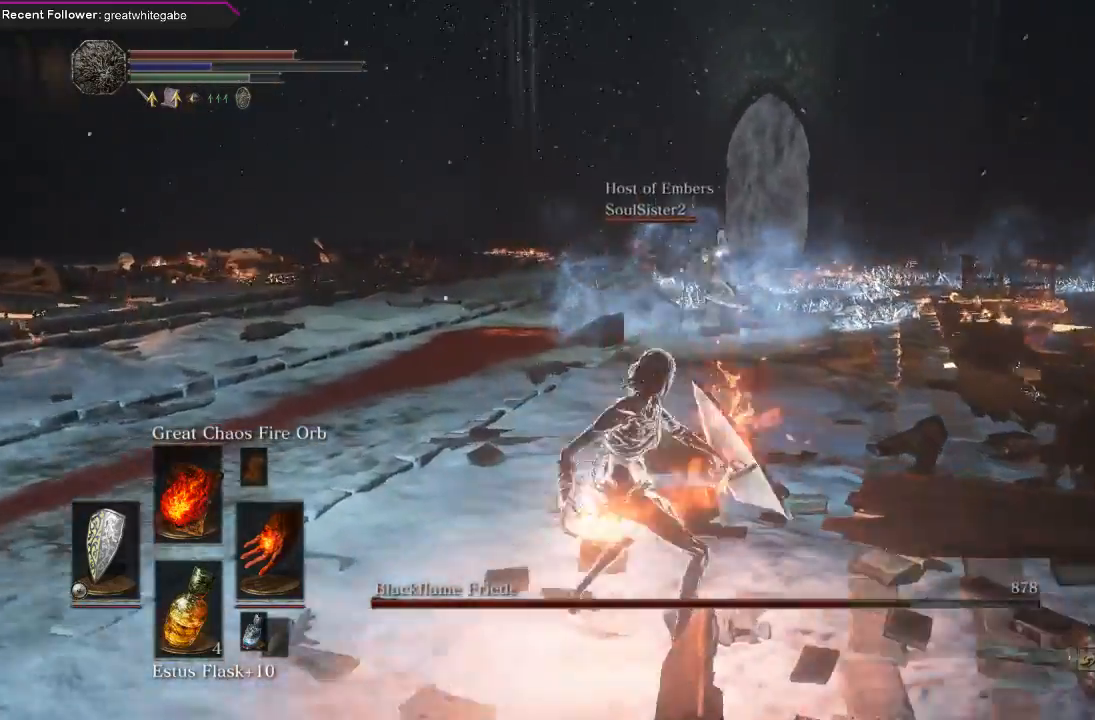
{"buttons": [], "left_stick": "center", "right_stick": "center", "events": []}
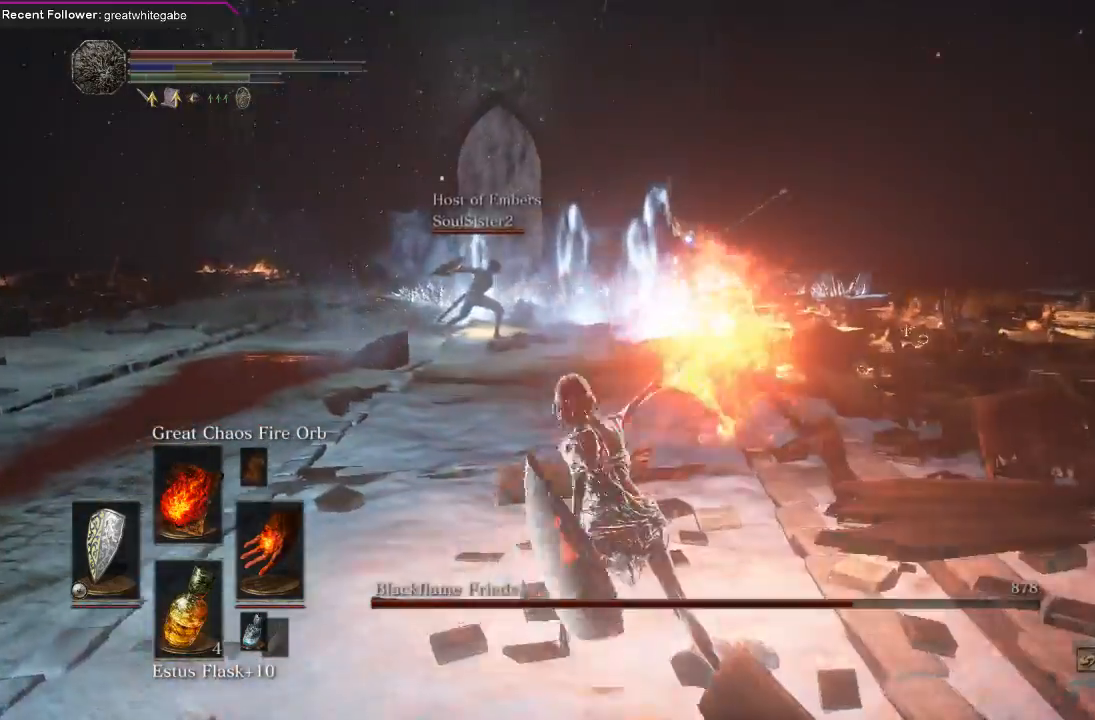
{"buttons": [], "left_stick": "down", "right_stick": "center", "events": [[67, "left_stick", "down"]]}
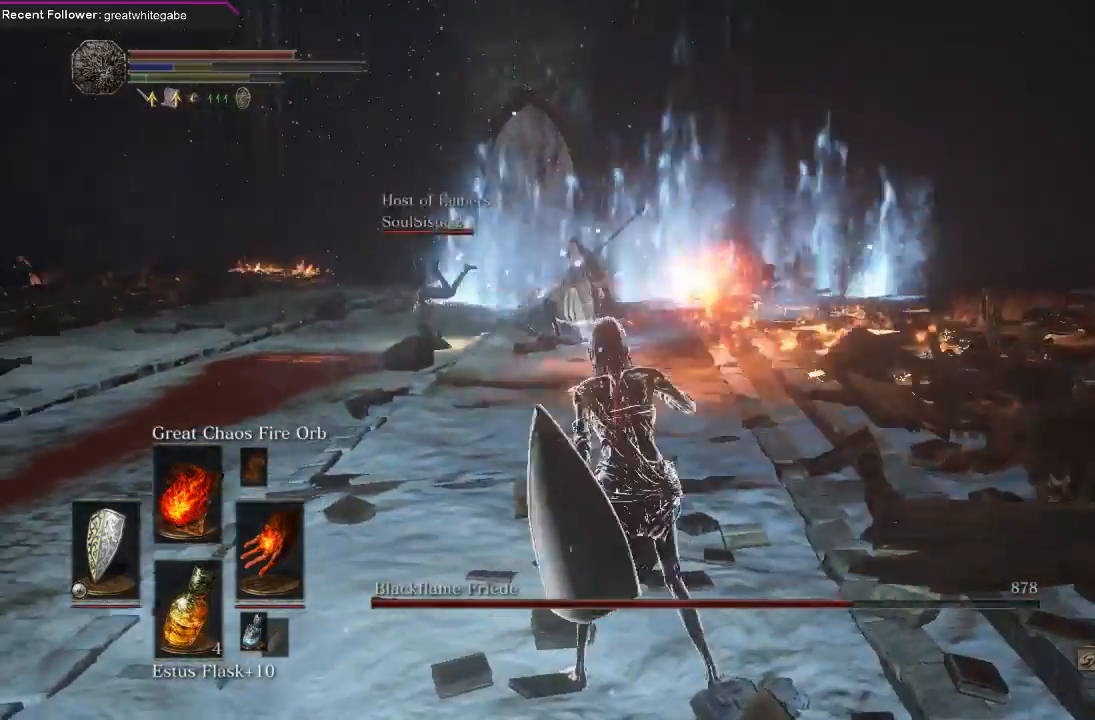
{"buttons": [], "left_stick": "down", "right_stick": "center", "events": []}
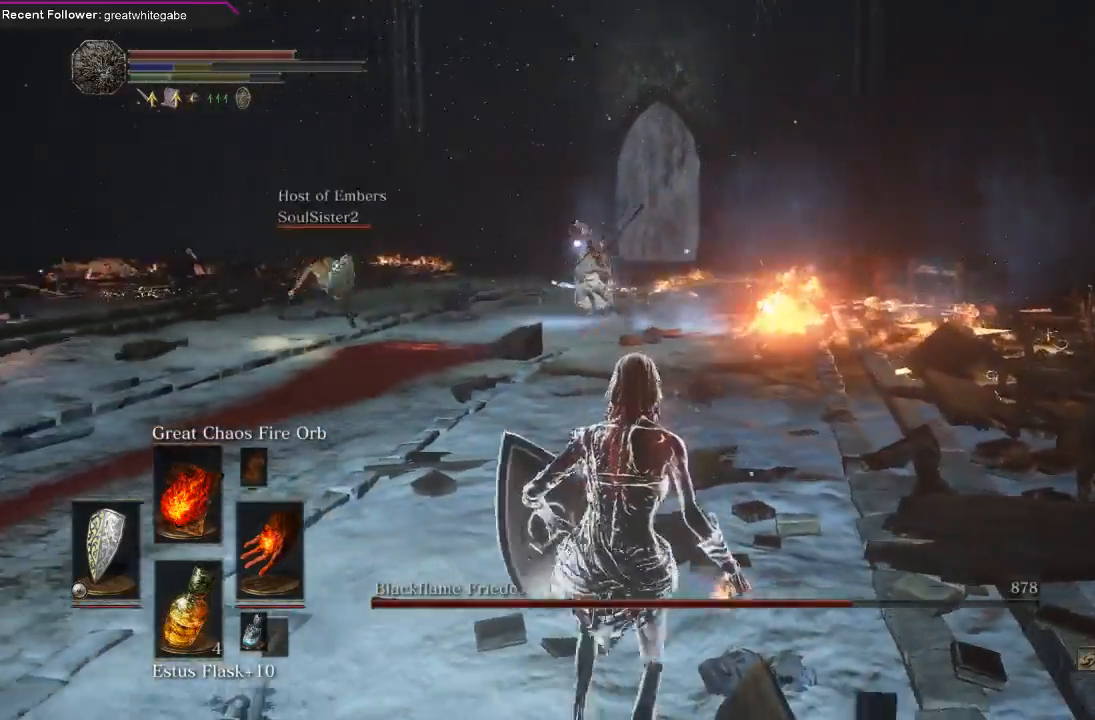
{"buttons": [], "left_stick": "down-right", "right_stick": "center", "events": [[100, "DPAD_DOWN", "down"], [200, "DPAD_DOWN", "up"], [400, "left_stick", "down-right"]]}